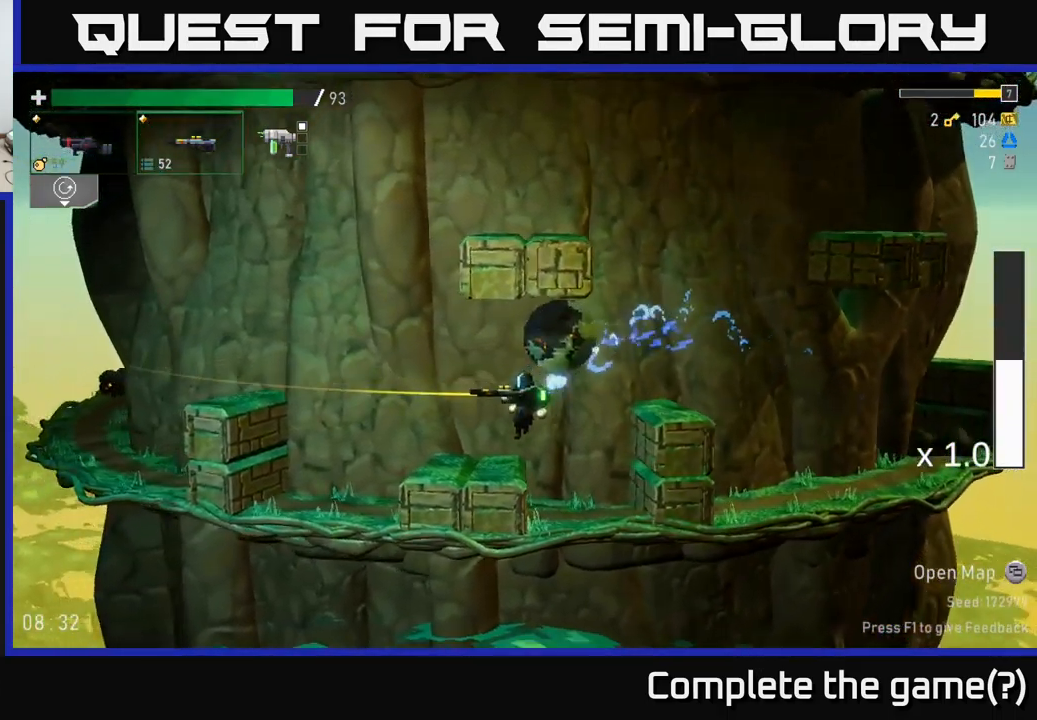
Gameplay with a controller (Xbox layout); each line is a JSON object with the inputs held at the frame after it. "events" lists button and stick changes between this image and that frame as [ms after this image, input, new state], when the widget could be followed in between.
{"buttons": [], "left_stick": "right", "right_stick": "center", "events": [[167, "left_stick", "right"], [217, "R2", "down"], [283, "left_stick", "center"], [333, "R2", "up"], [483, "left_stick", "right"]]}
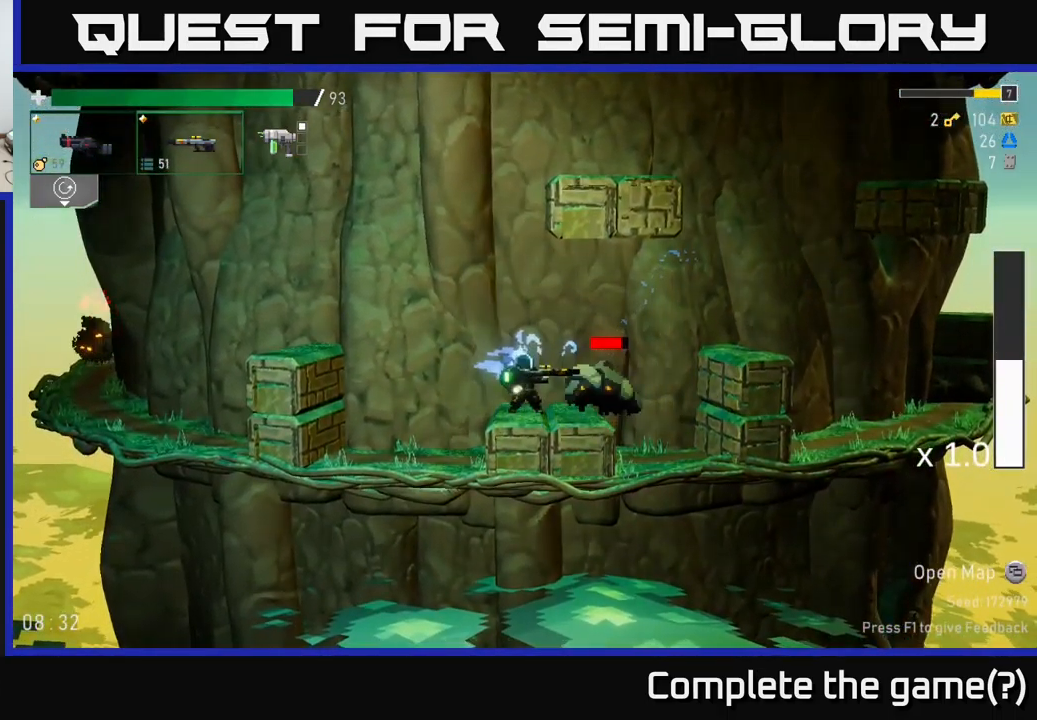
{"buttons": [], "left_stick": "center", "right_stick": "center", "events": [[133, "L2", "down"], [217, "R2", "down"], [250, "left_stick", "center"], [267, "L2", "up"], [333, "R2", "up"], [400, "R2", "down"], [483, "R2", "up"]]}
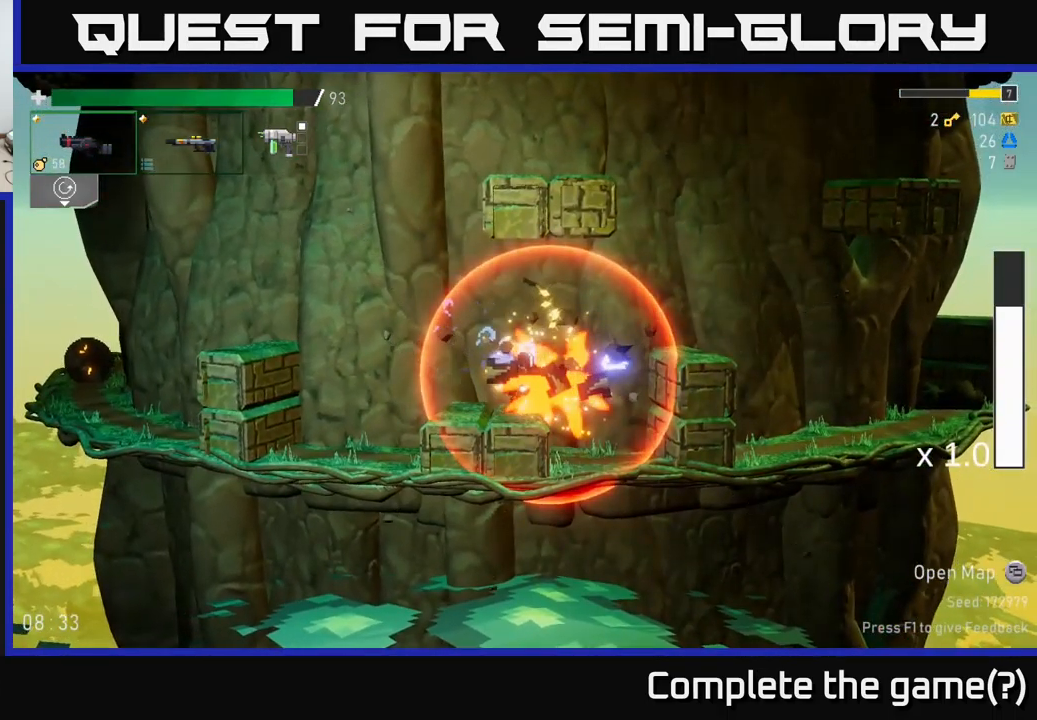
{"buttons": ["A"], "left_stick": "left", "right_stick": "center", "events": [[217, "left_stick", "left"], [317, "L2", "down"], [417, "L2", "up"], [483, "A", "down"]]}
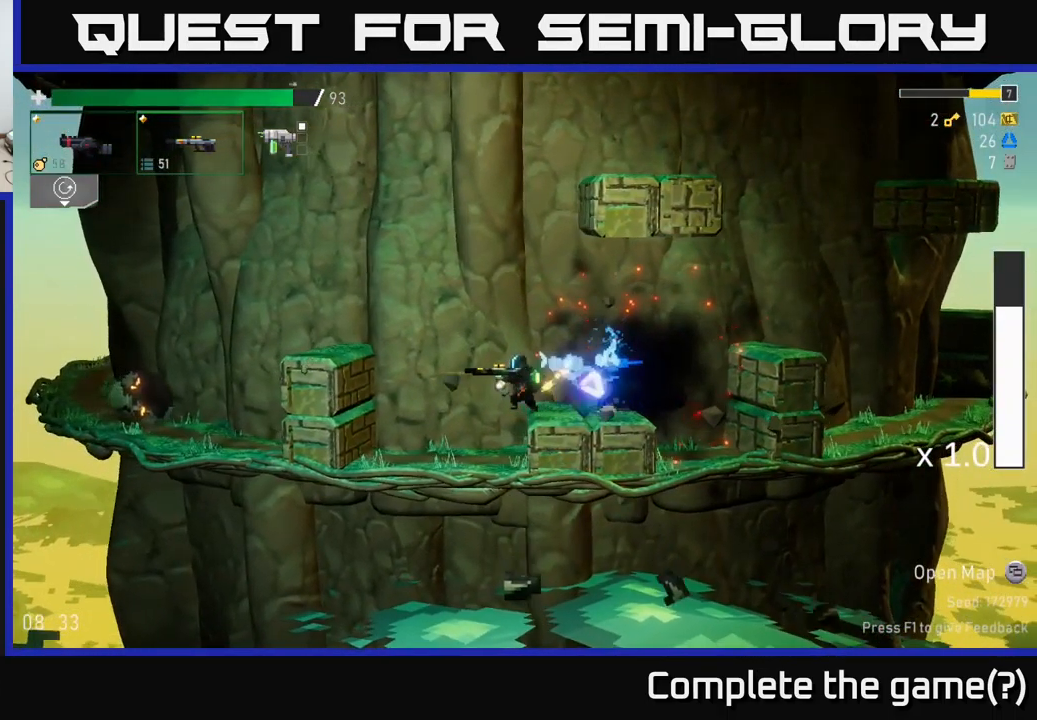
{"buttons": [], "left_stick": "left", "right_stick": "center", "events": [[233, "A", "up"]]}
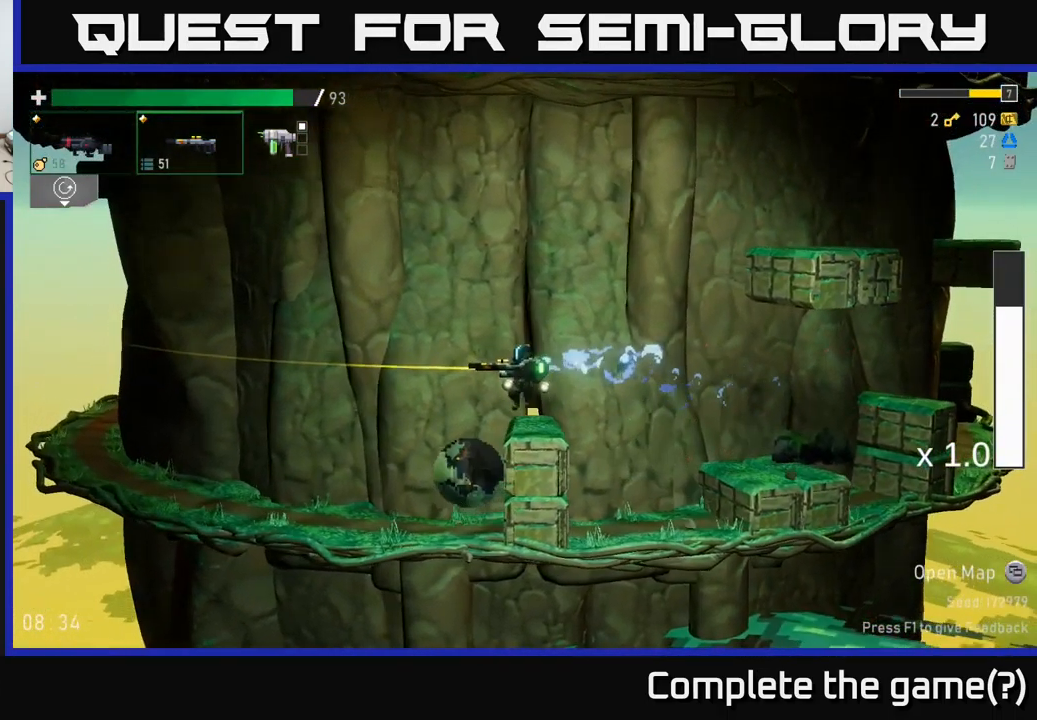
{"buttons": ["L2"], "left_stick": "left", "right_stick": "center", "events": [[483, "L2", "down"]]}
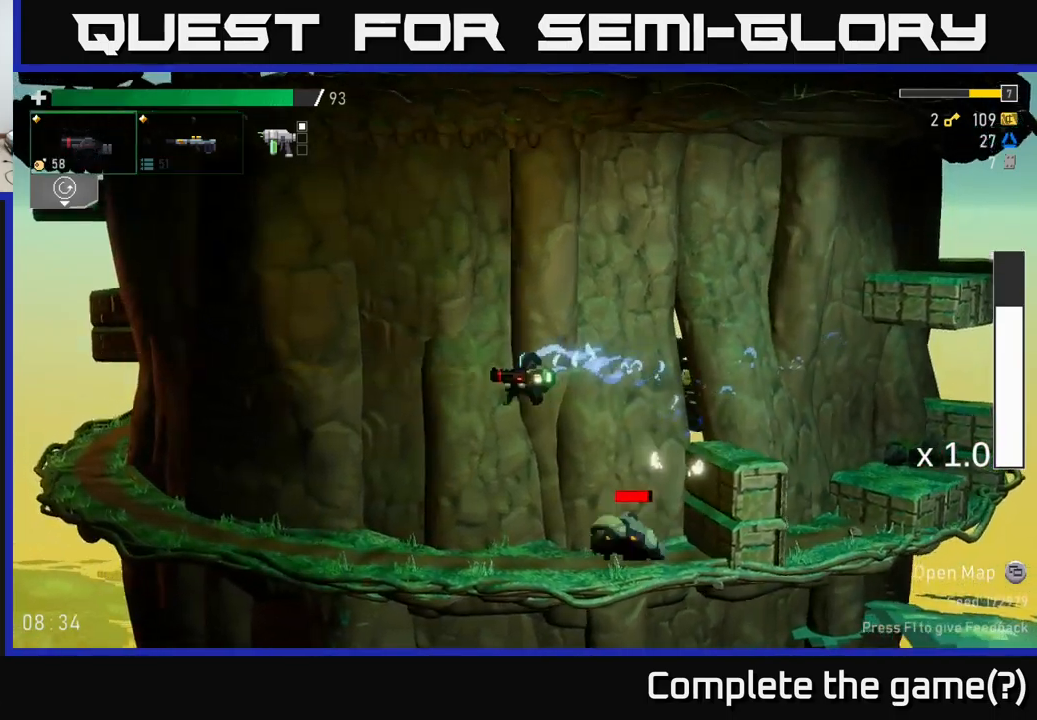
{"buttons": [], "left_stick": "right", "right_stick": "center", "events": [[83, "L2", "up"], [317, "left_stick", "right"]]}
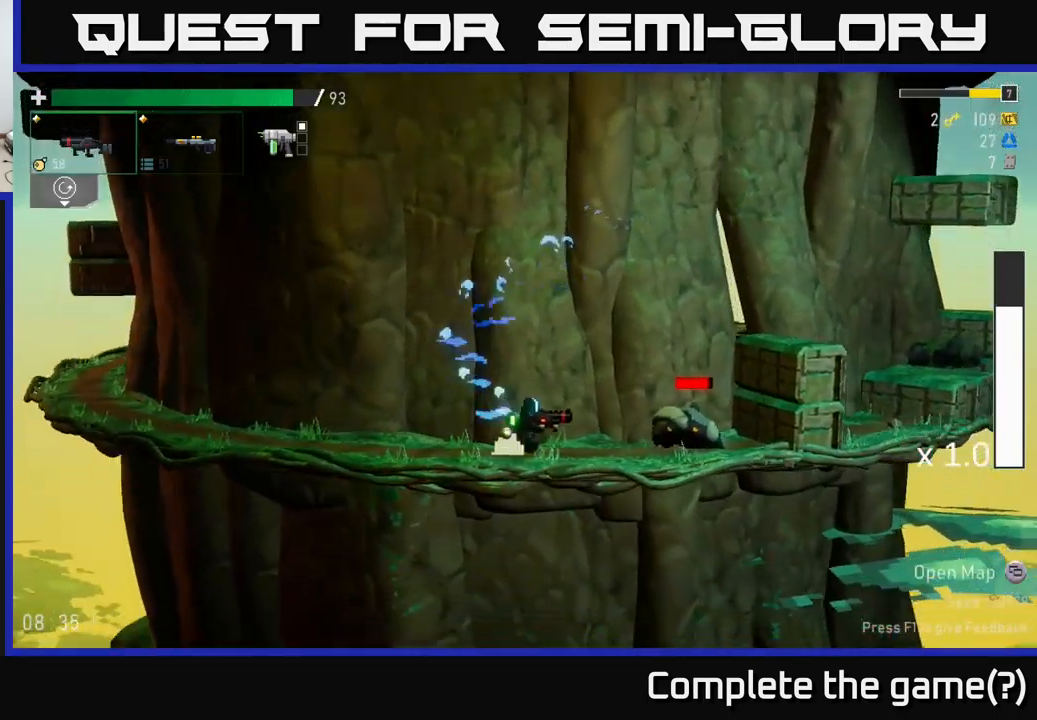
{"buttons": ["L2"], "left_stick": "right", "right_stick": "center", "events": [[50, "R2", "down"], [200, "R2", "up"], [267, "L2", "down"], [283, "L2", "up"], [450, "L2", "down"]]}
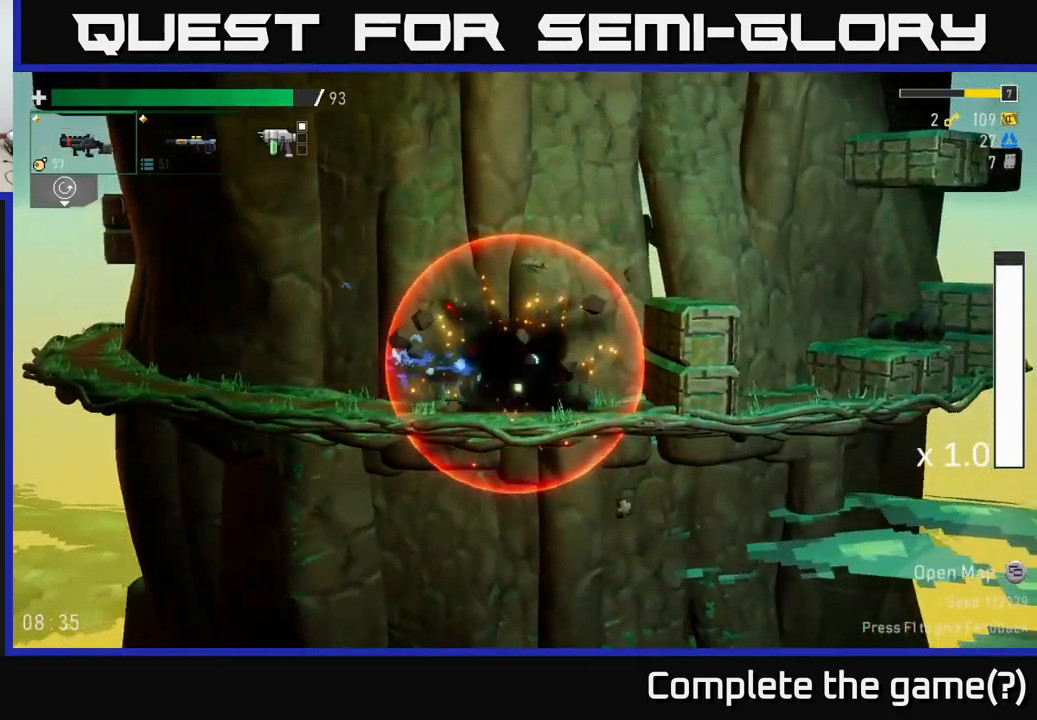
{"buttons": [], "left_stick": "left", "right_stick": "center", "events": [[100, "L2", "up"], [133, "left_stick", "left"]]}
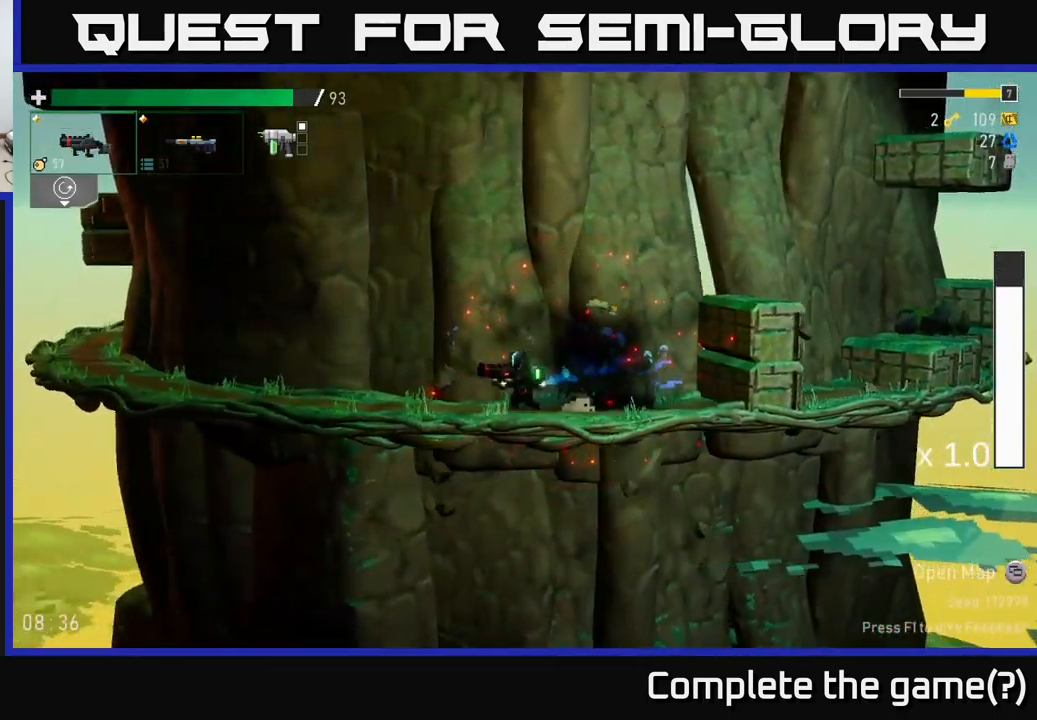
{"buttons": [], "left_stick": "left", "right_stick": "center", "events": [[217, "A", "down"], [333, "X", "down"], [417, "A", "up"], [450, "A", "down"], [483, "A", "up"], [500, "X", "up"]]}
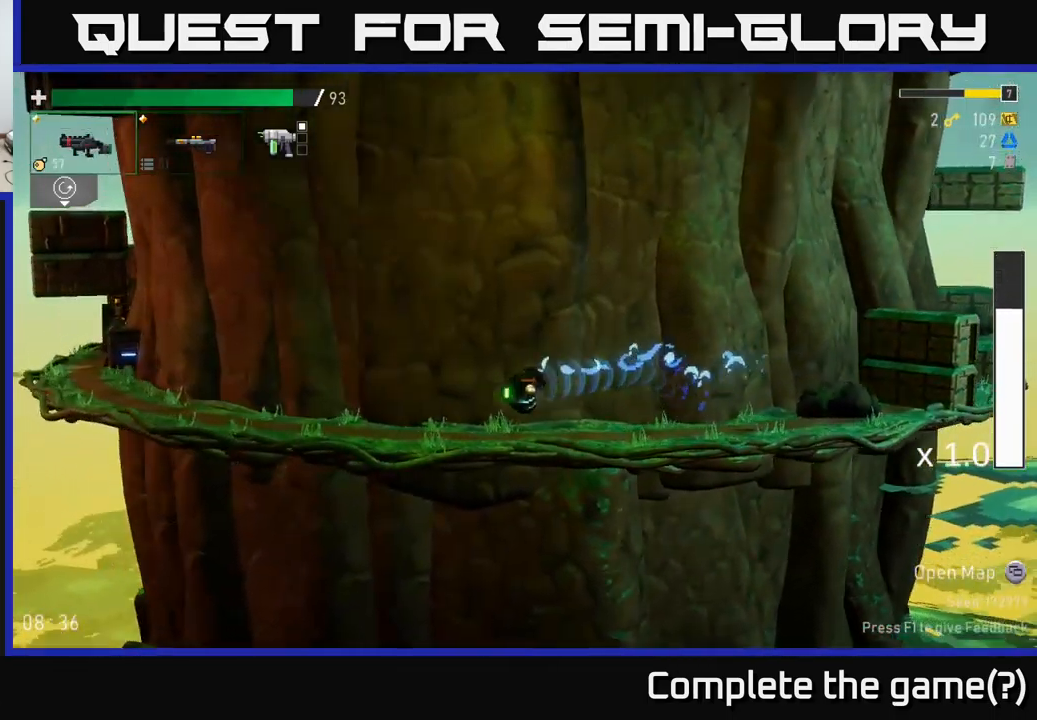
{"buttons": ["X"], "left_stick": "left", "right_stick": "center", "events": [[333, "A", "down"], [417, "X", "down"], [467, "A", "up"]]}
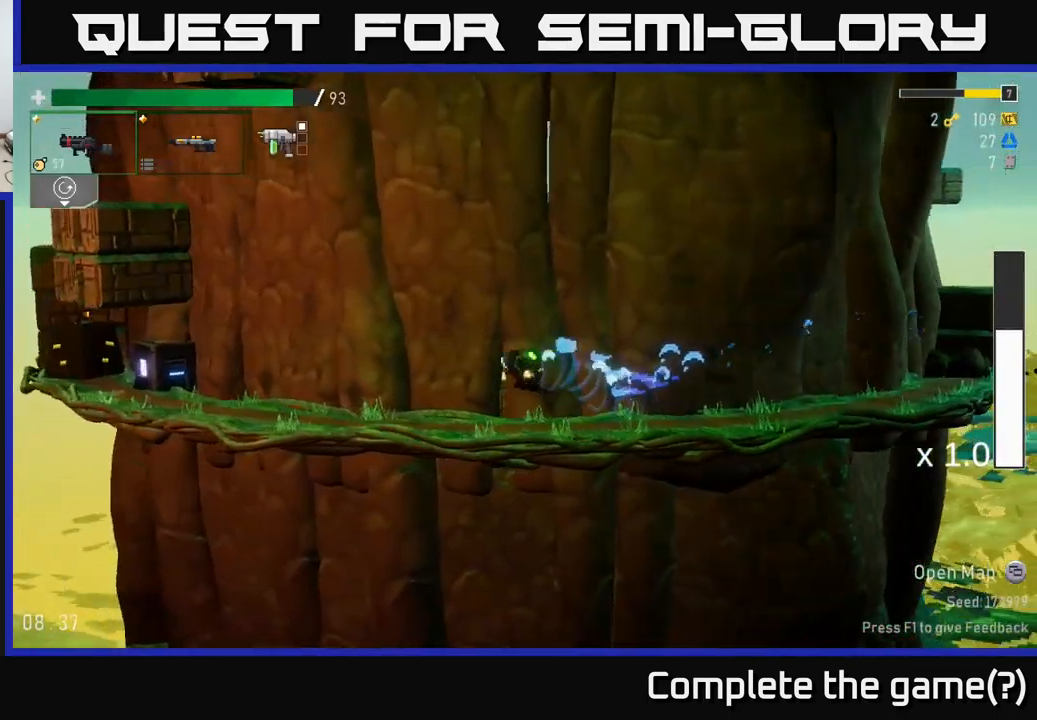
{"buttons": [], "left_stick": "left", "right_stick": "center", "events": [[17, "X", "up"], [233, "L2", "down"], [300, "L2", "up"]]}
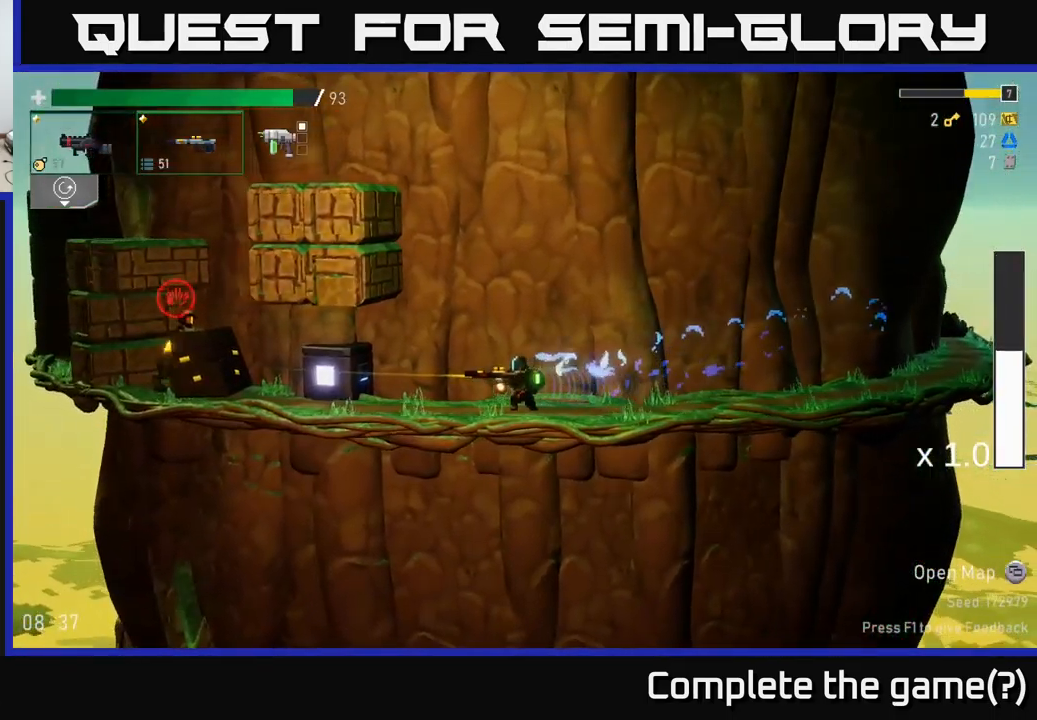
{"buttons": ["R2"], "left_stick": "center", "right_stick": "center", "events": [[150, "A", "down"], [267, "A", "up"], [300, "R2", "down"], [317, "left_stick", "center"], [433, "R2", "up"], [500, "R2", "down"]]}
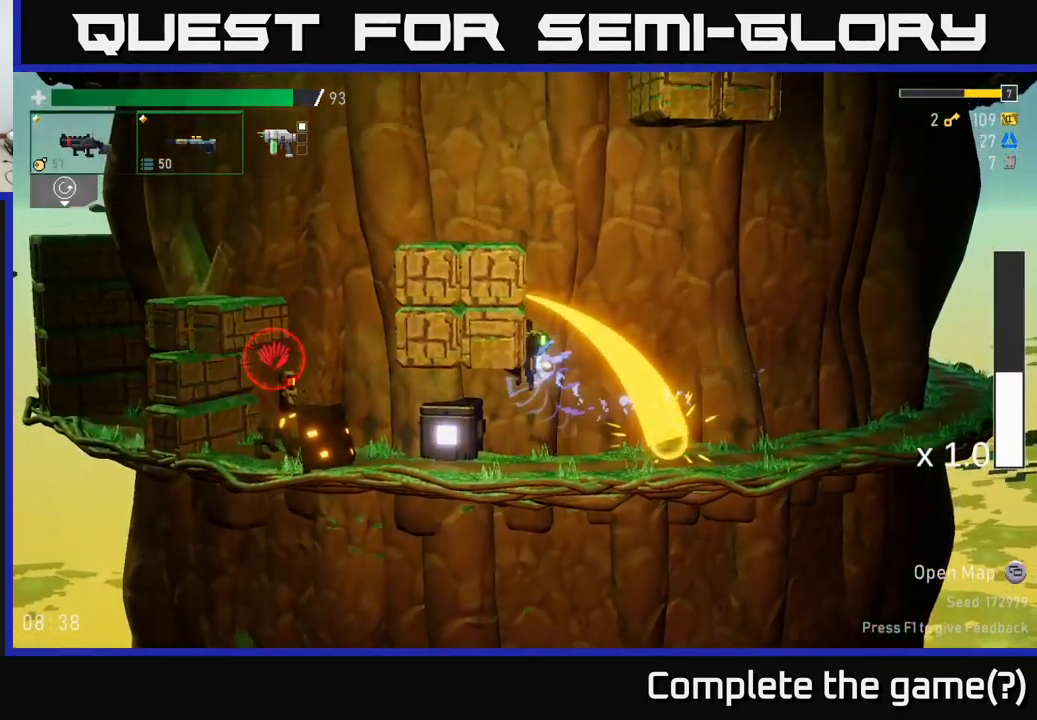
{"buttons": [], "left_stick": "left", "right_stick": "center", "events": [[100, "R2", "up"], [183, "left_stick", "left"], [400, "R2", "down"], [483, "R2", "up"]]}
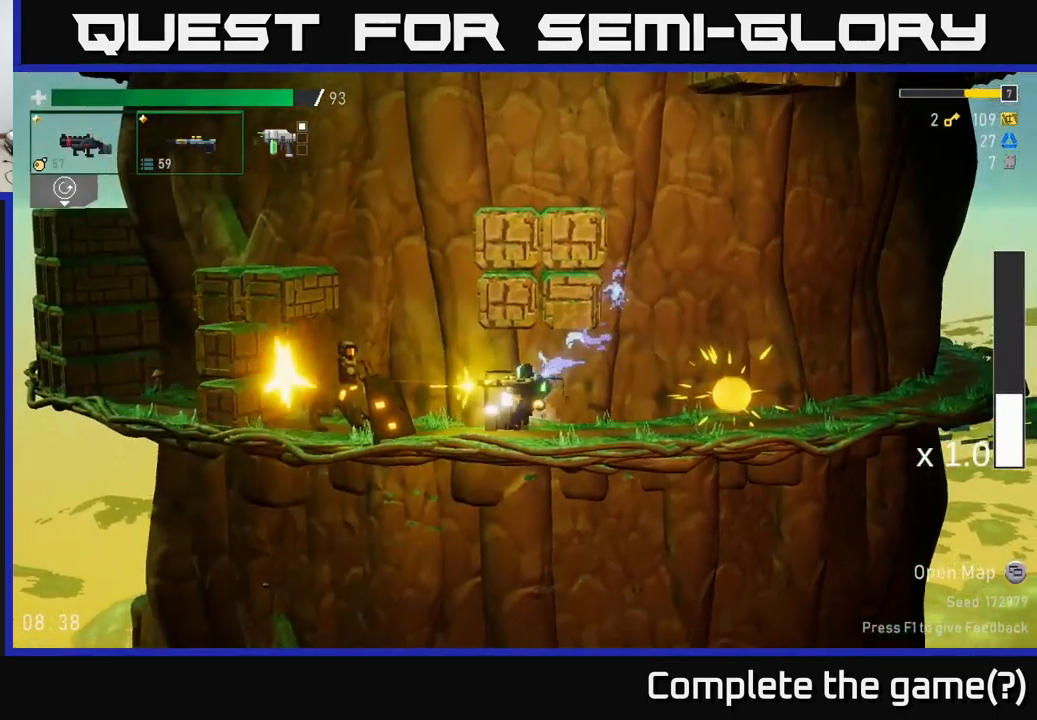
{"buttons": [], "left_stick": "left", "right_stick": "center", "events": [[167, "A", "down"], [250, "R2", "down"], [300, "A", "up"], [367, "R2", "up"]]}
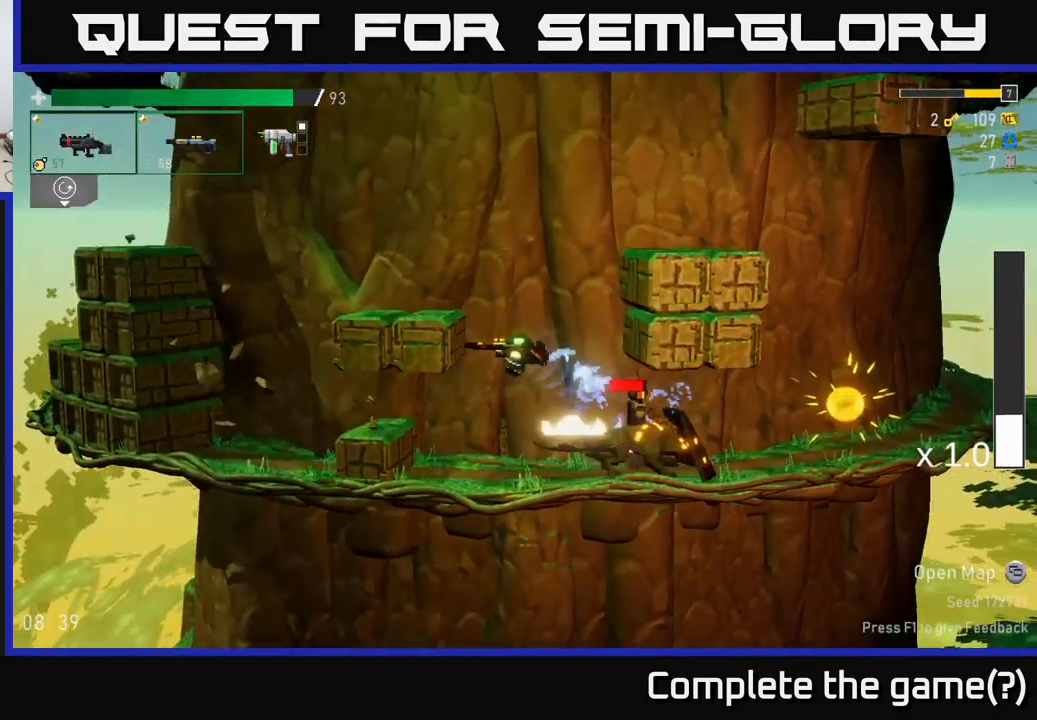
{"buttons": [], "left_stick": "right", "right_stick": "center", "events": [[250, "left_stick", "right"]]}
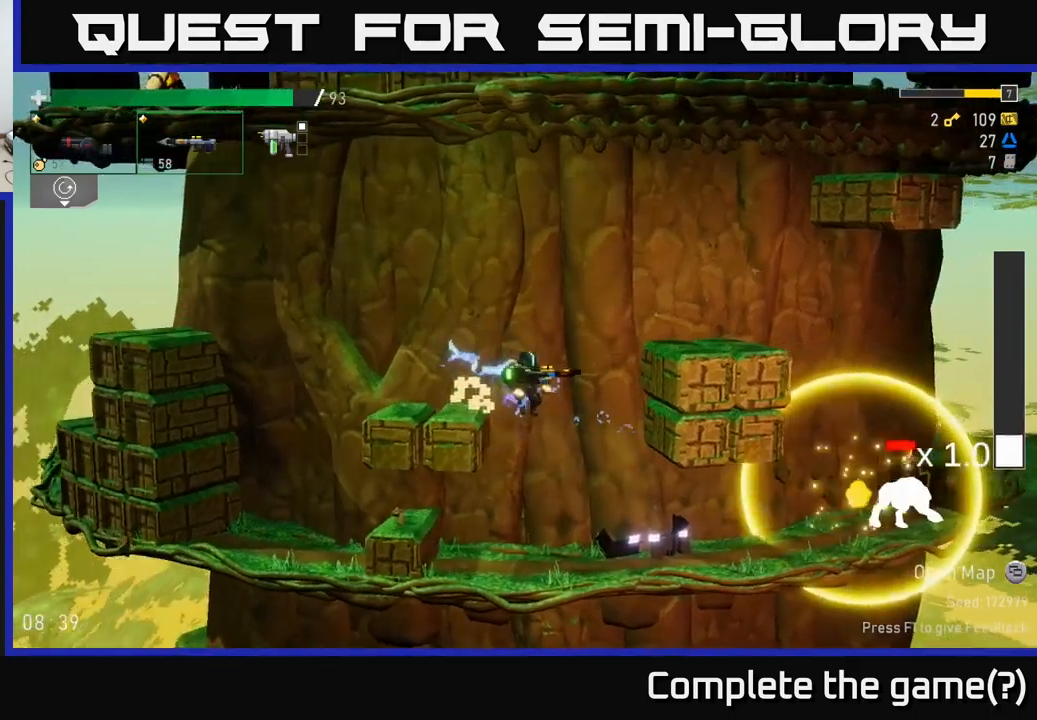
{"buttons": ["R2"], "left_stick": "right", "right_stick": "center", "events": [[84, "left_stick", "center"], [300, "left_stick", "right"], [434, "R2", "down"]]}
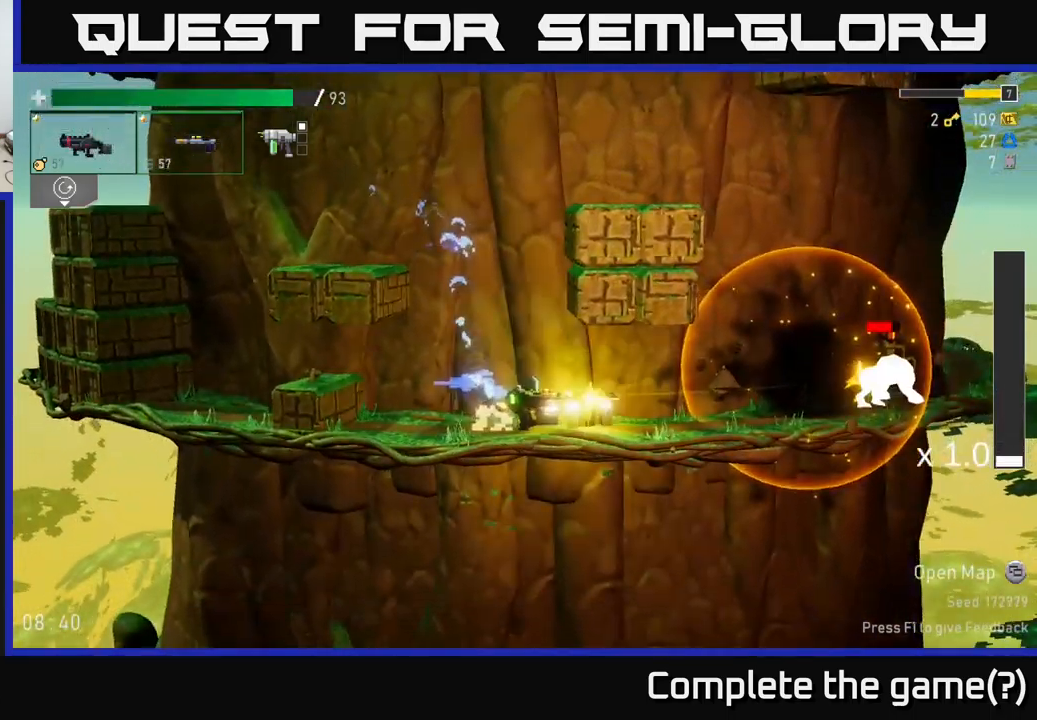
{"buttons": [], "left_stick": "right", "right_stick": "center", "events": [[34, "R2", "up"], [134, "R2", "down"], [234, "R2", "up"], [334, "R2", "down"], [434, "R2", "up"]]}
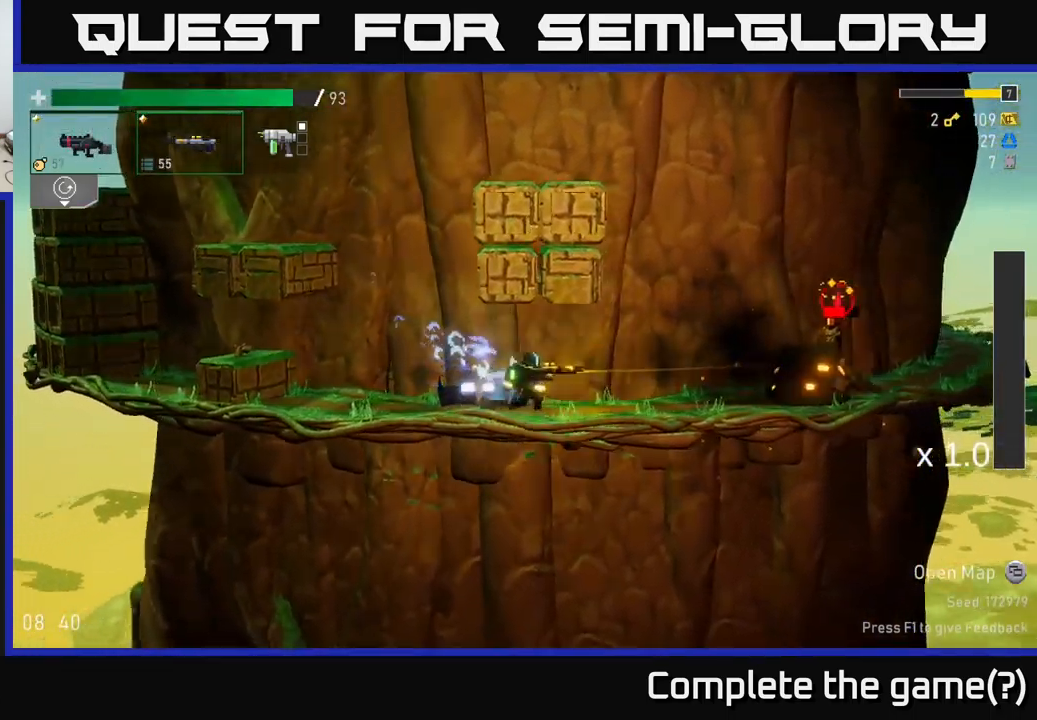
{"buttons": [], "left_stick": "right", "right_stick": "center", "events": [[17, "R2", "down"], [134, "R2", "up"], [350, "L2", "down"], [434, "L2", "up"]]}
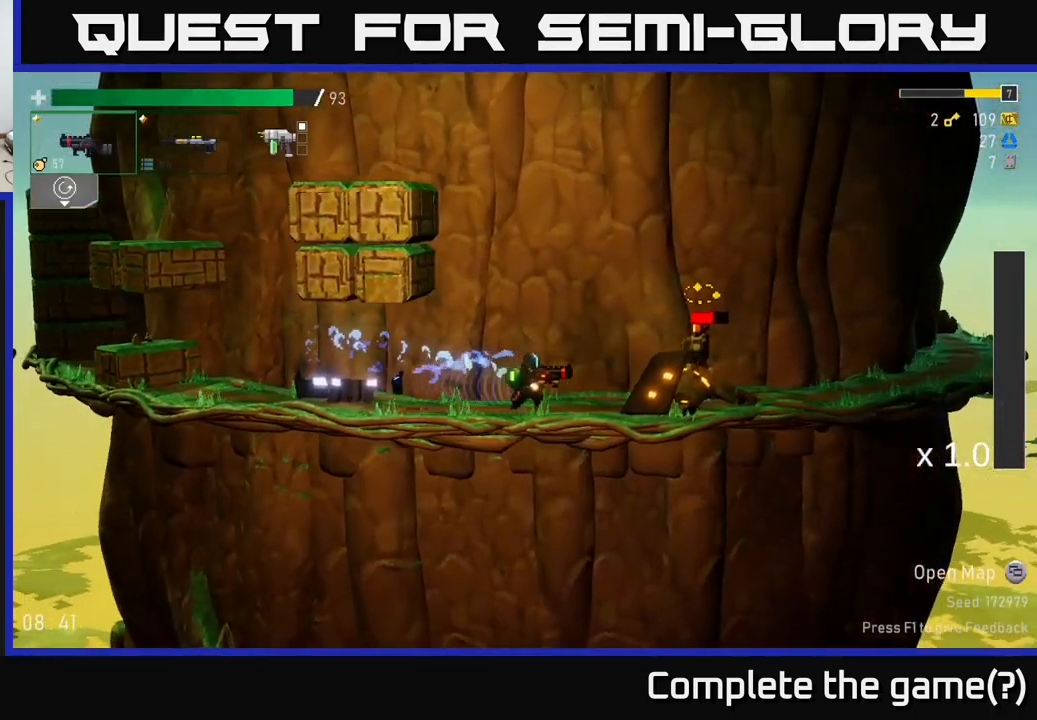
{"buttons": [], "left_stick": "right", "right_stick": "center", "events": [[17, "A", "down"], [184, "A", "up"]]}
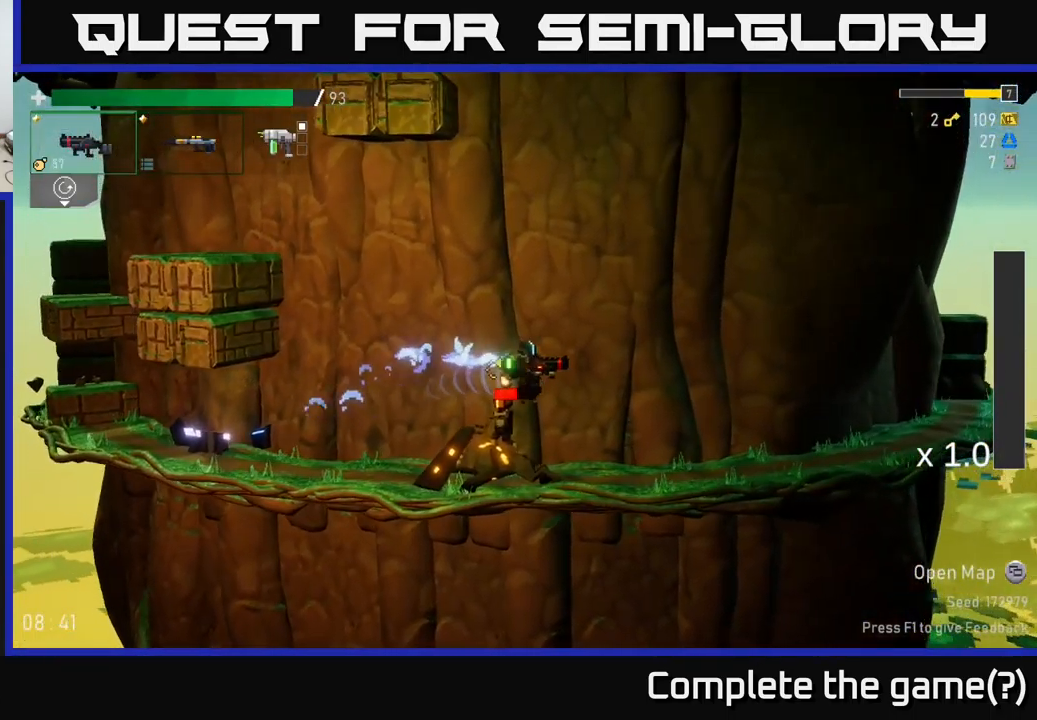
{"buttons": ["R2"], "left_stick": "center", "right_stick": "center", "events": [[284, "left_stick", "left"], [417, "R2", "down"], [450, "left_stick", "center"]]}
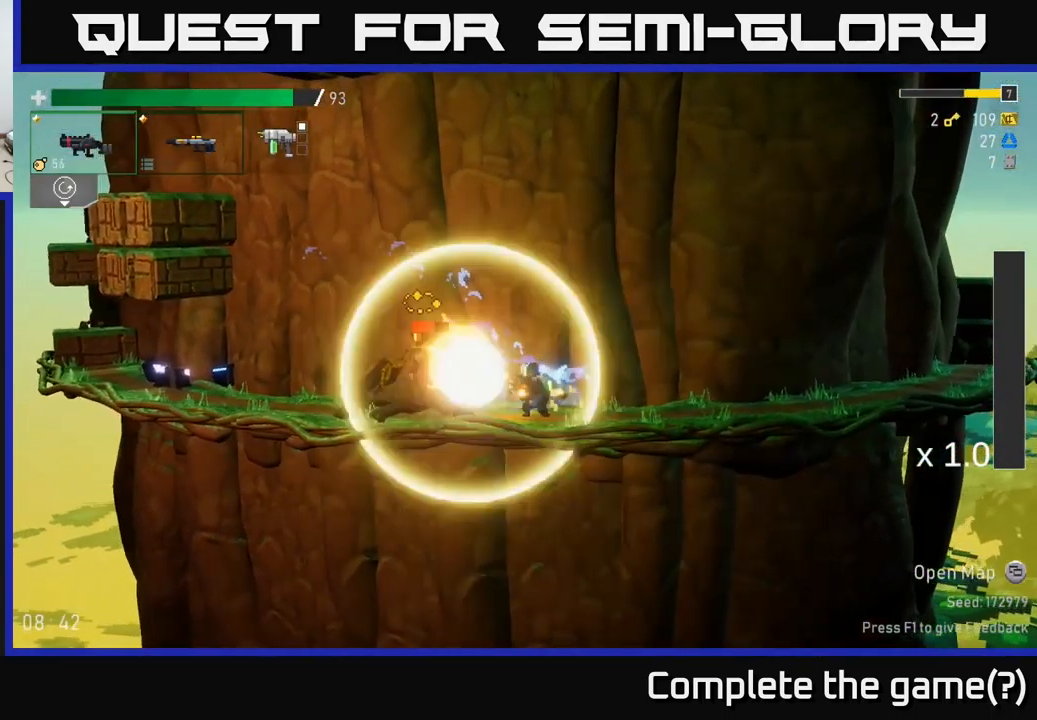
{"buttons": [], "left_stick": "left", "right_stick": "center", "events": [[34, "R2", "up"], [200, "left_stick", "left"]]}
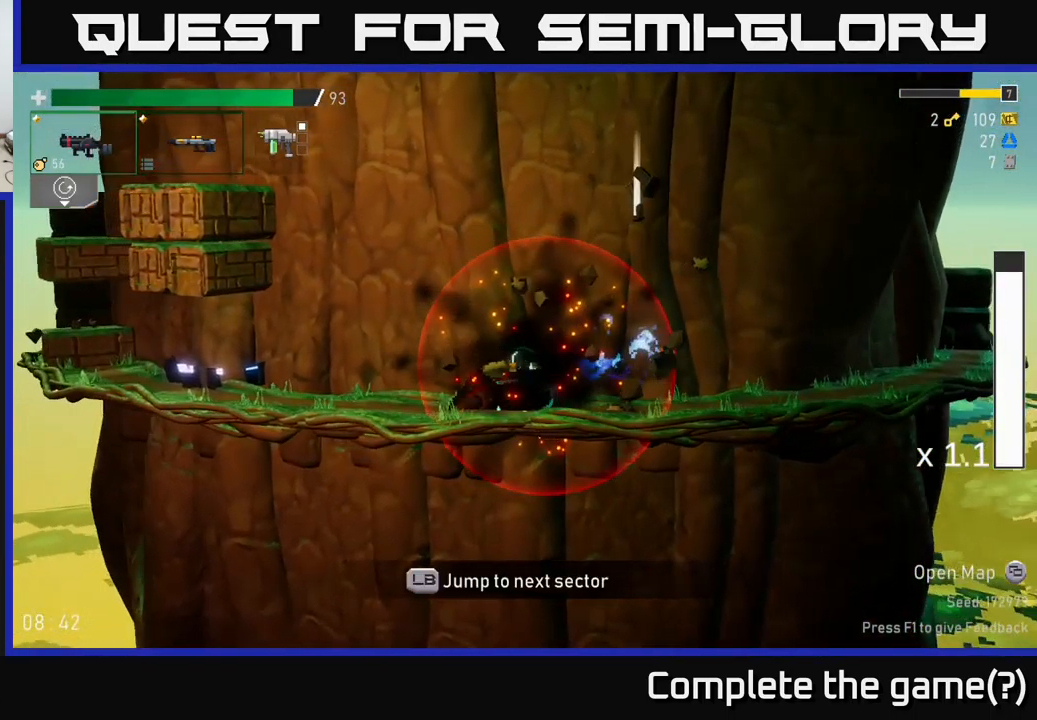
{"buttons": [], "left_stick": "right", "right_stick": "center", "events": [[84, "left_stick", "right"], [200, "Y", "down"], [284, "Y", "up"]]}
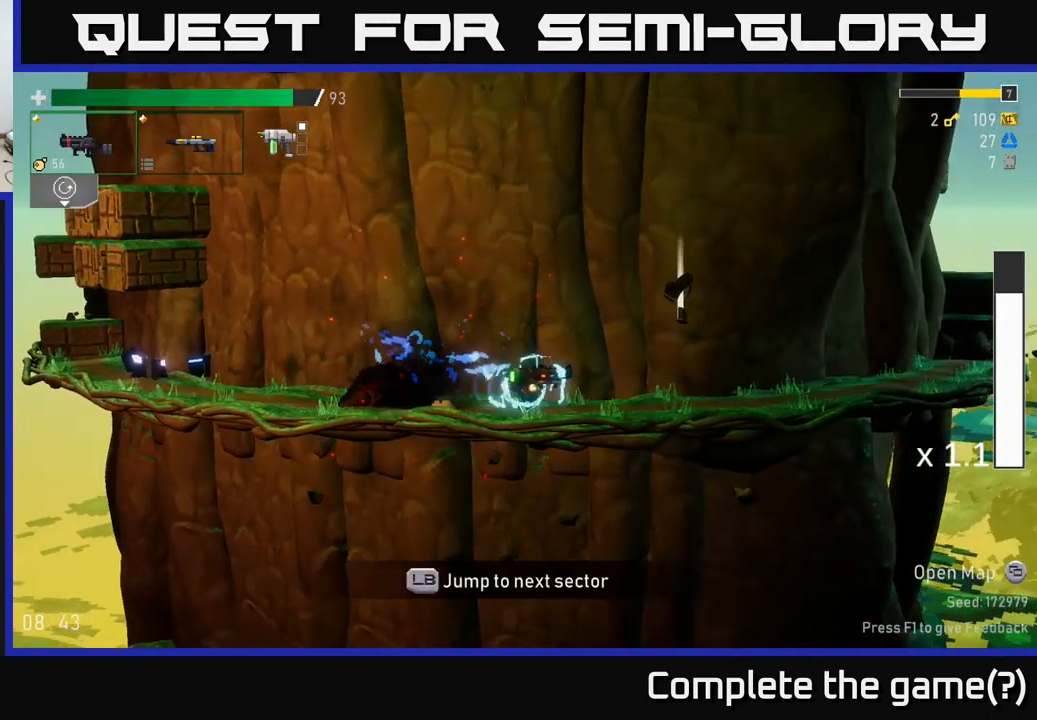
{"buttons": [], "left_stick": "right", "right_stick": "center", "events": []}
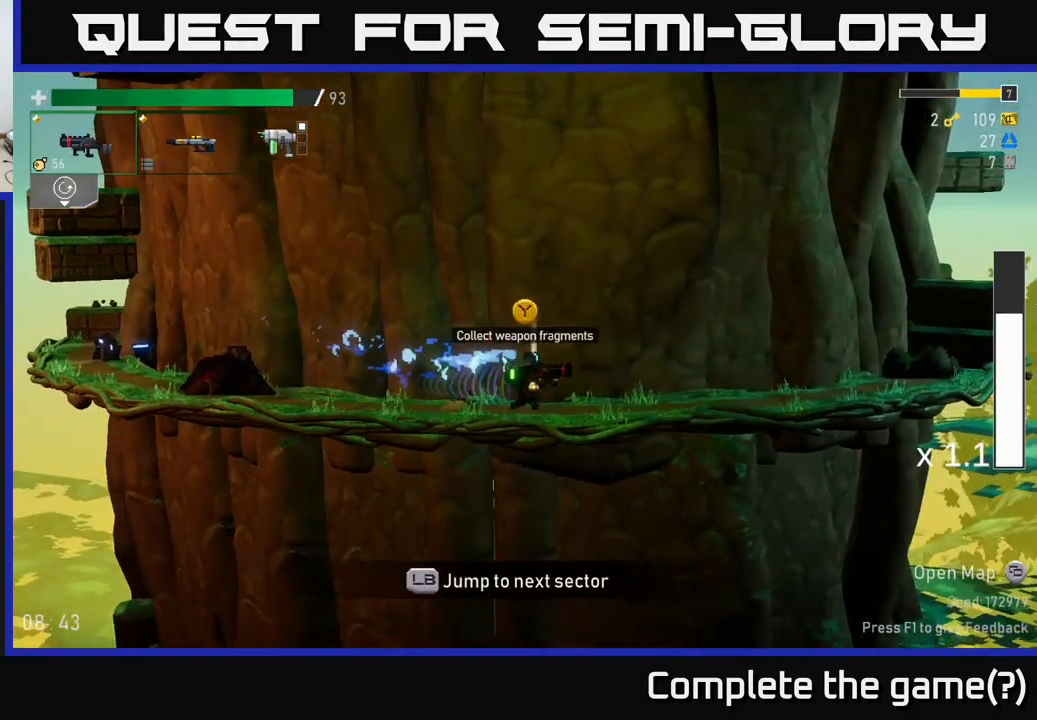
{"buttons": [], "left_stick": "left", "right_stick": "center", "events": [[17, "Y", "down"], [84, "left_stick", "left"], [100, "Y", "up"], [317, "L2", "down"], [450, "L2", "up"]]}
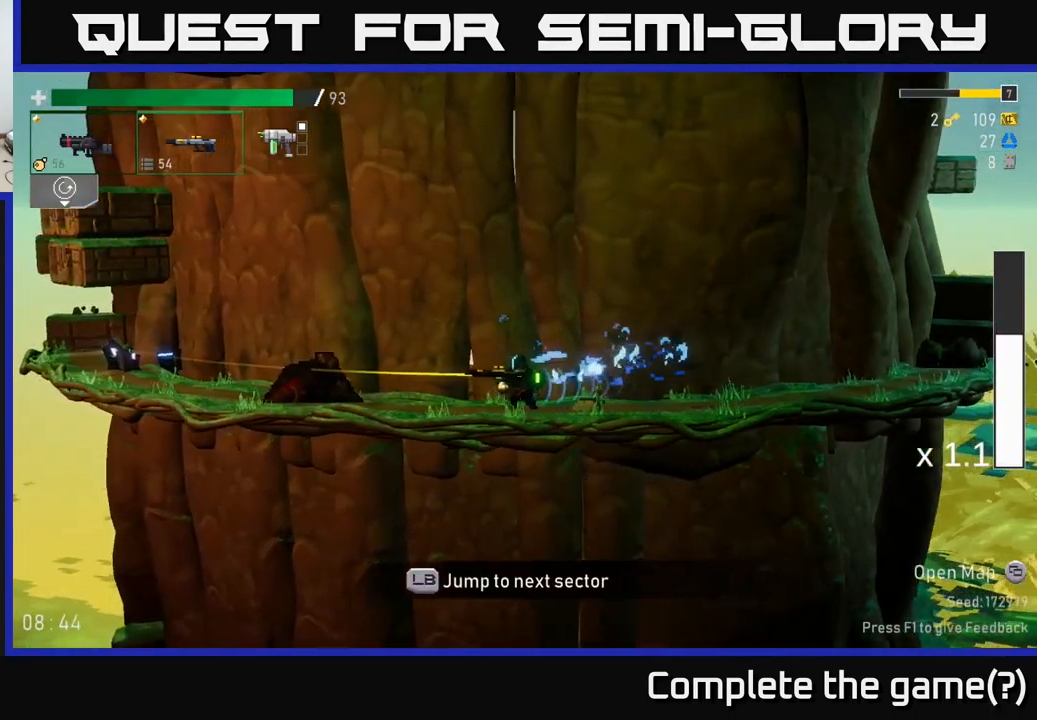
{"buttons": ["X"], "left_stick": "left", "right_stick": "center", "events": [[484, "X", "down"]]}
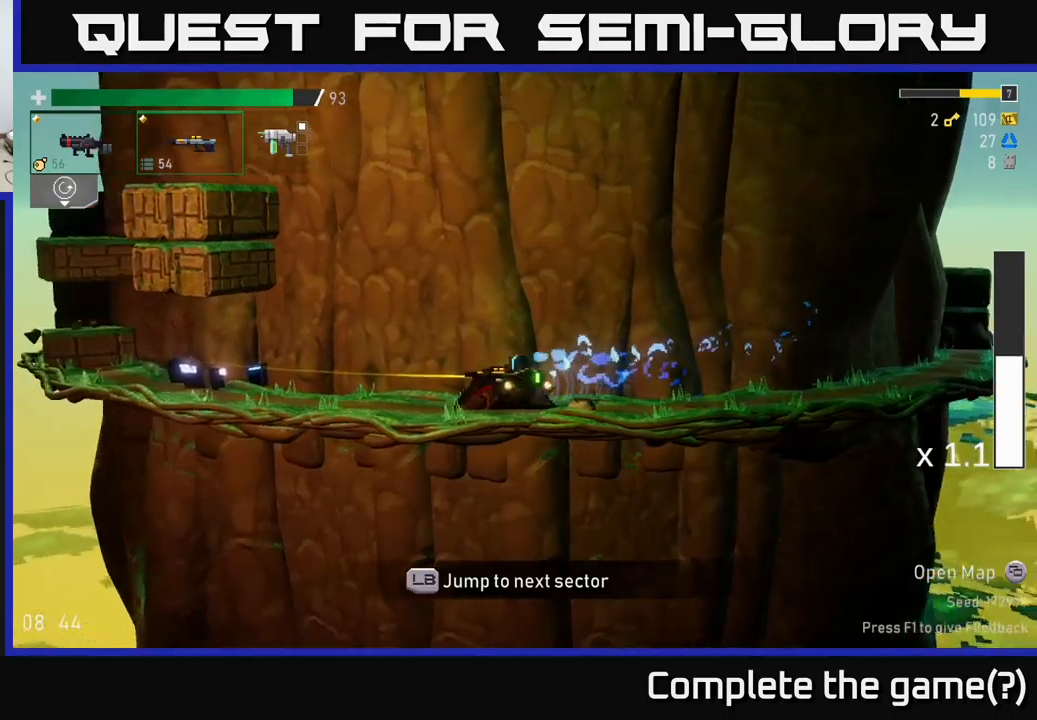
{"buttons": [], "left_stick": "left", "right_stick": "center", "events": [[167, "X", "up"]]}
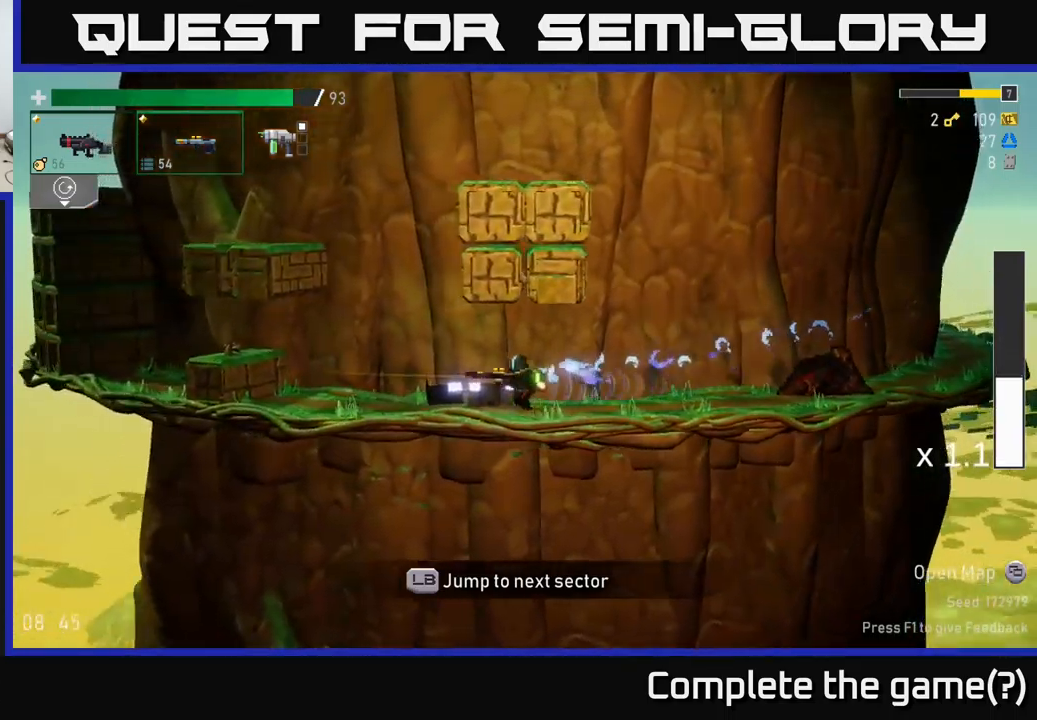
{"buttons": ["A"], "left_stick": "left", "right_stick": "center", "events": [[383, "A", "down"]]}
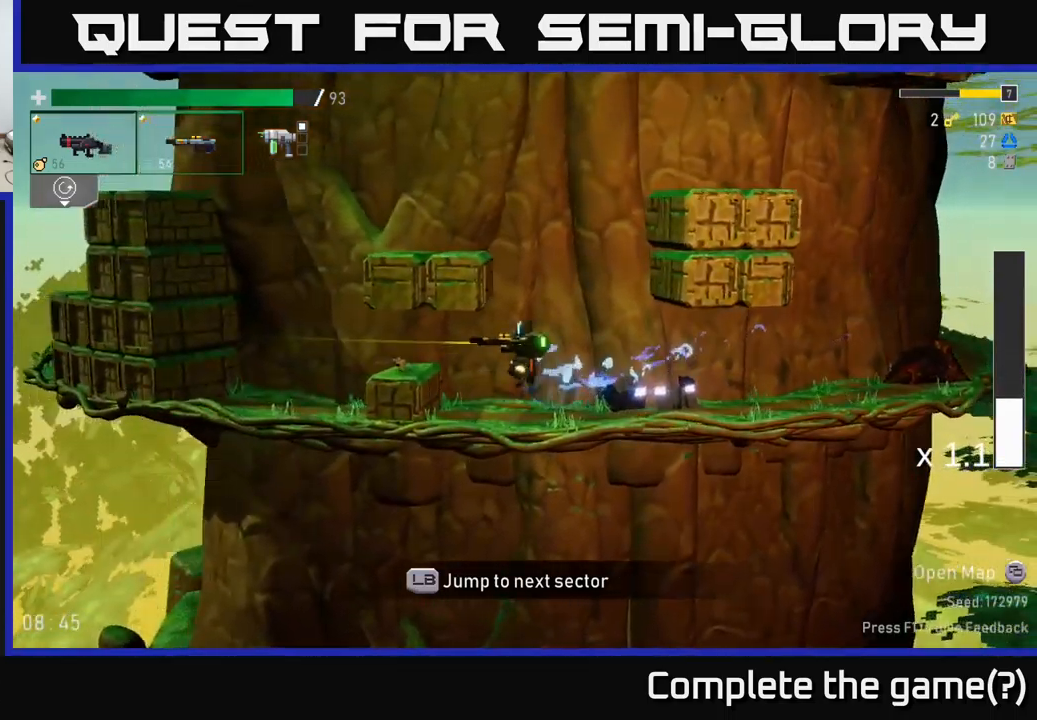
{"buttons": ["A"], "left_stick": "left", "right_stick": "center", "events": [[17, "X", "down"], [150, "X", "up"], [233, "A", "up"], [333, "A", "down"]]}
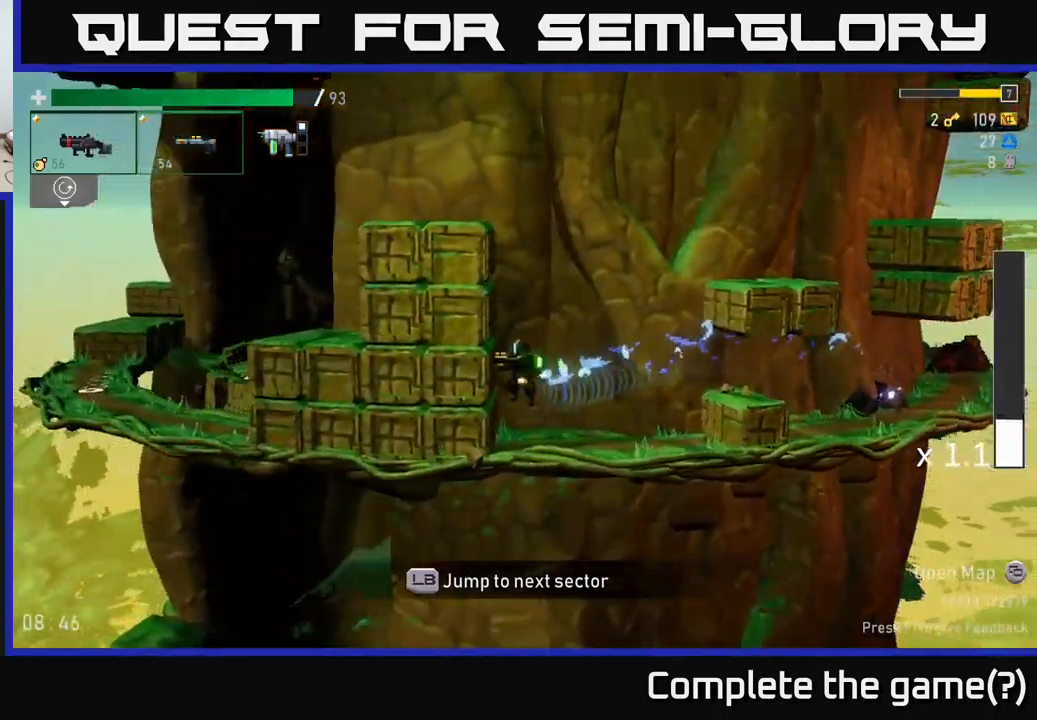
{"buttons": ["A"], "left_stick": "left", "right_stick": "center", "events": [[33, "A", "up"], [100, "A", "down"], [333, "A", "up"], [450, "A", "down"]]}
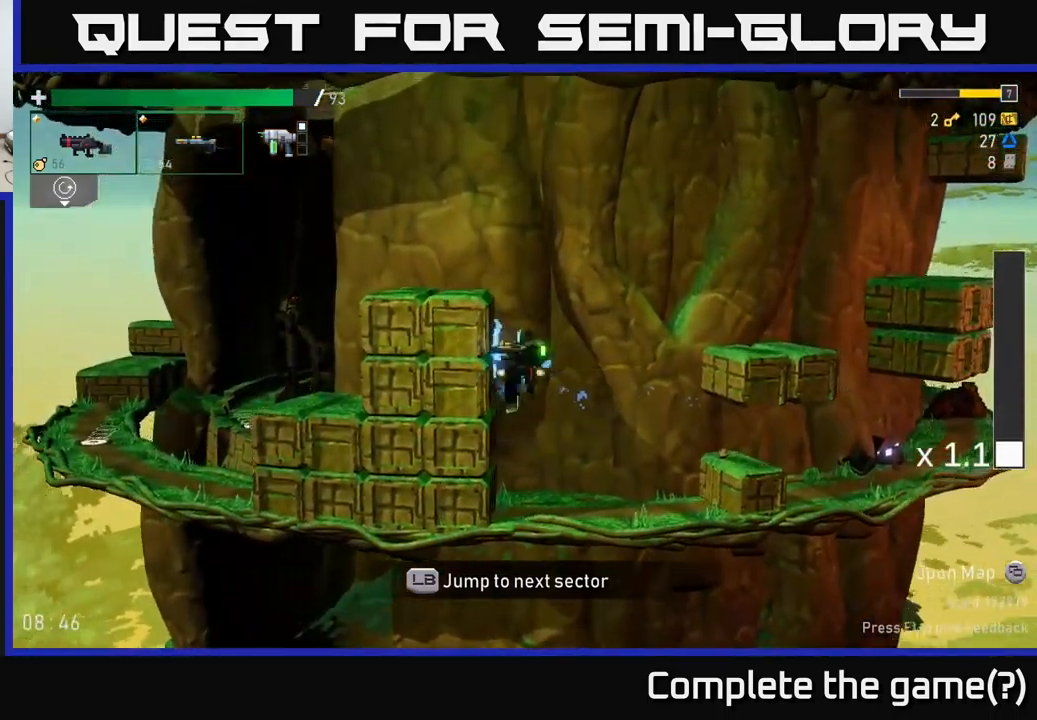
{"buttons": ["A"], "left_stick": "left", "right_stick": "center", "events": [[117, "A", "up"], [117, "left_stick", "right"], [217, "A", "down"], [367, "left_stick", "left"]]}